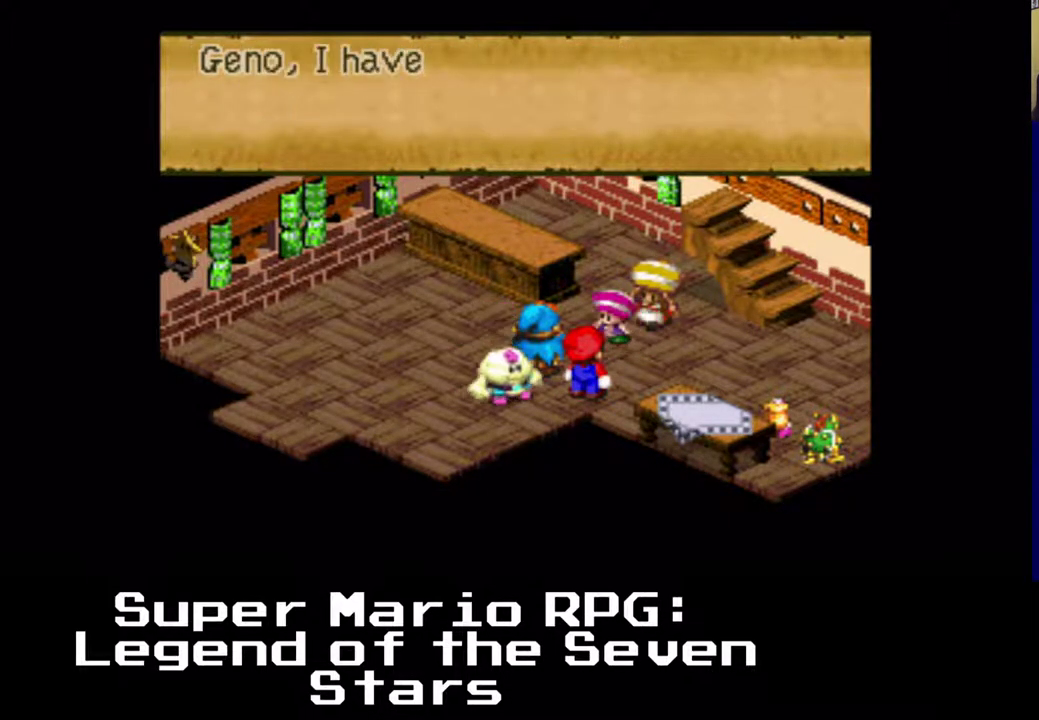
Gameplay with a controller (Xbox layout); each line is a JSON object with the inputs held at the frame after it. "events" lists button and stick changes between this image and that frame as [ms after this image, input, new state], when the widget could be followed in between. Not read: right_stick.
{"buttons": [], "left_stick": "center", "events": []}
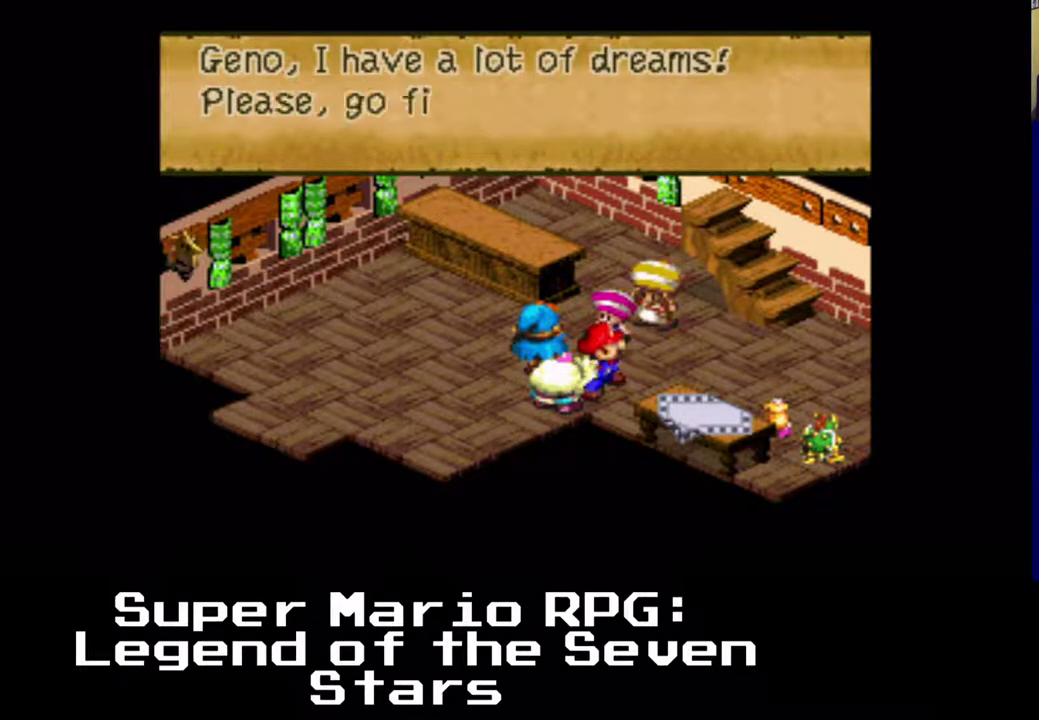
{"buttons": [], "left_stick": "center", "events": []}
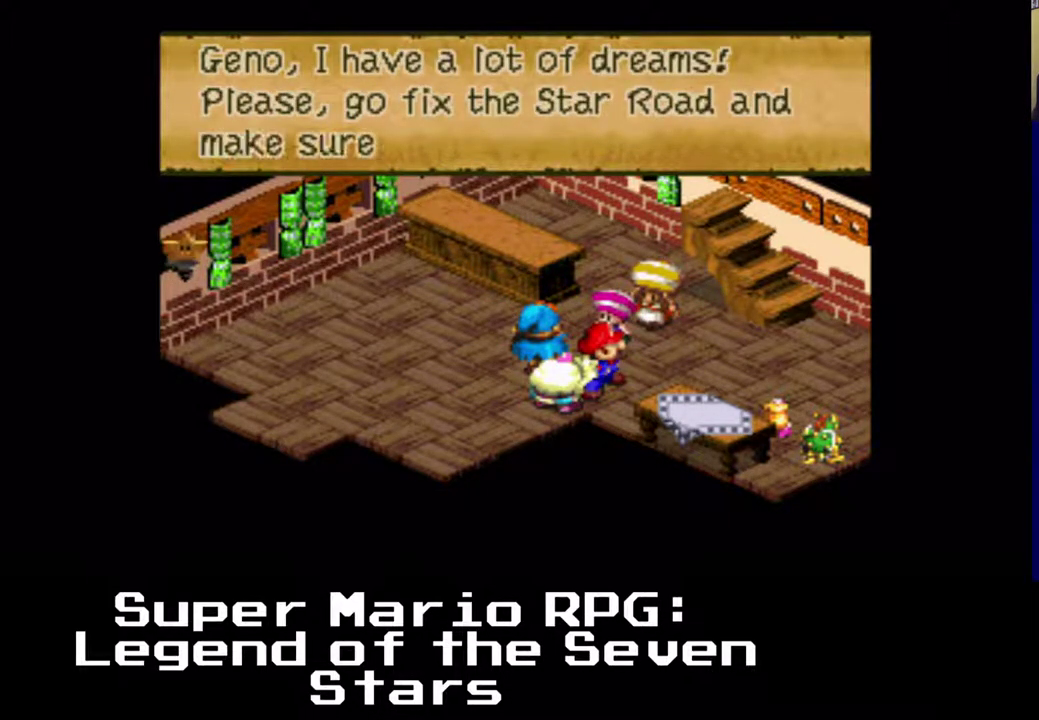
{"buttons": [], "left_stick": "center", "events": []}
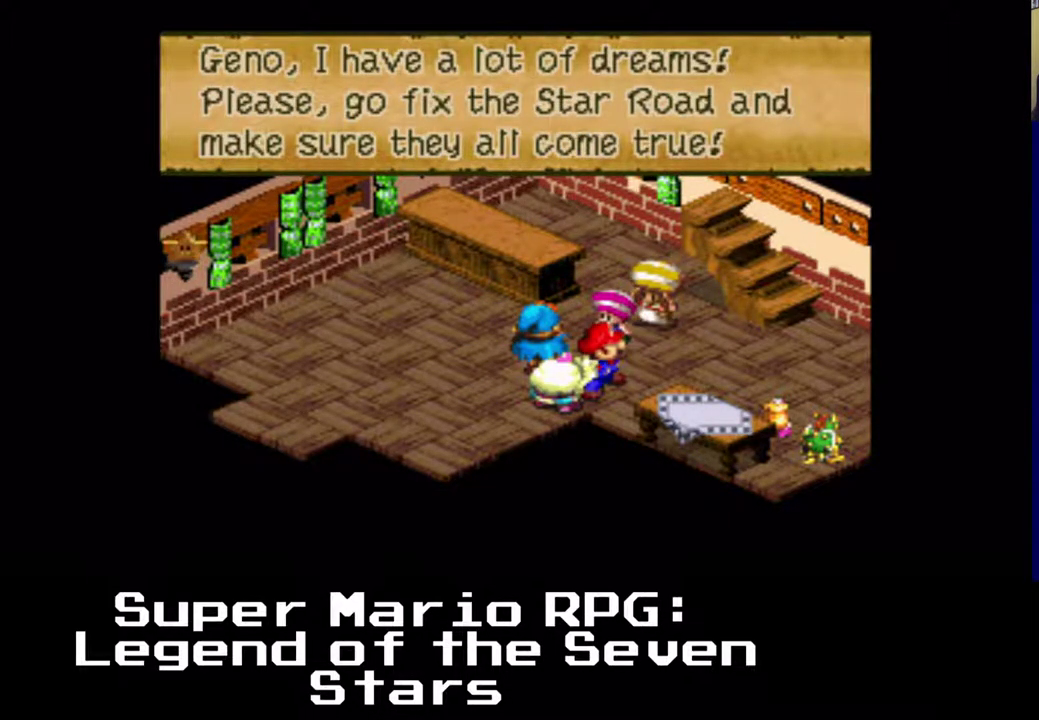
{"buttons": ["B"], "left_stick": "center", "events": [[483, "B", "down"]]}
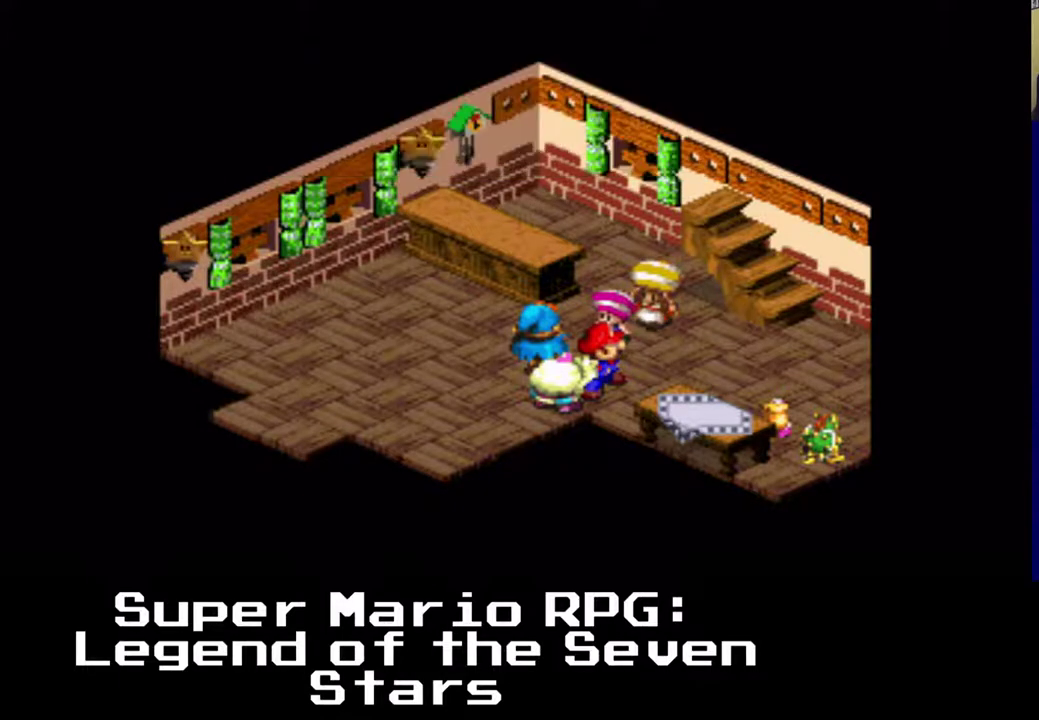
{"buttons": [], "left_stick": "center", "events": [[167, "B", "up"]]}
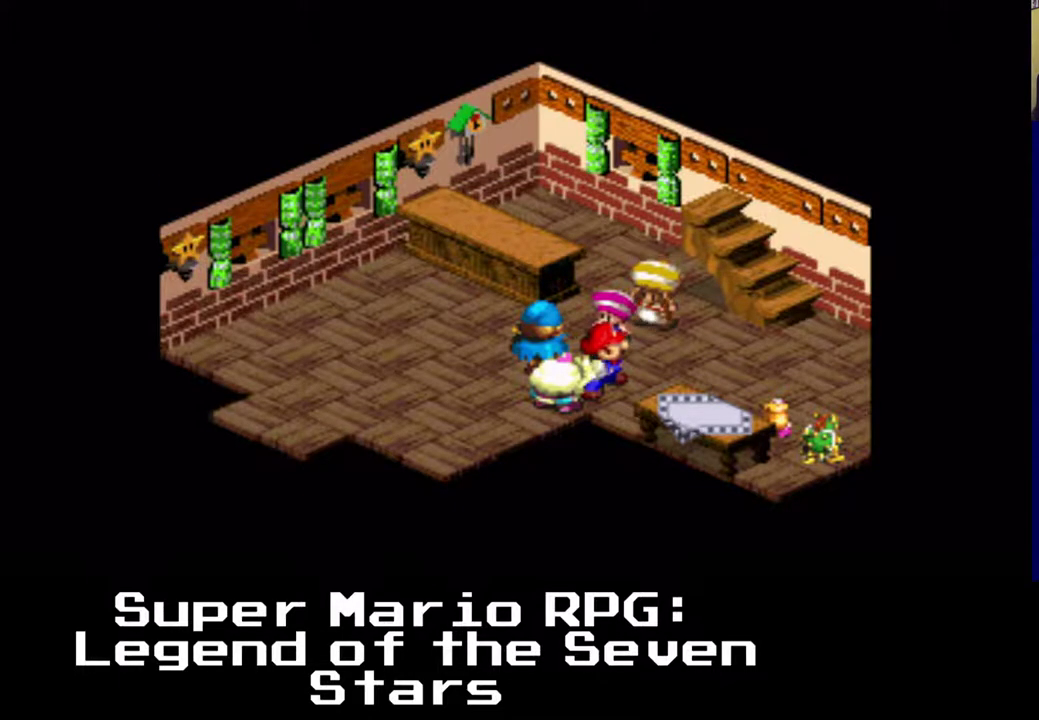
{"buttons": [], "left_stick": "center", "events": []}
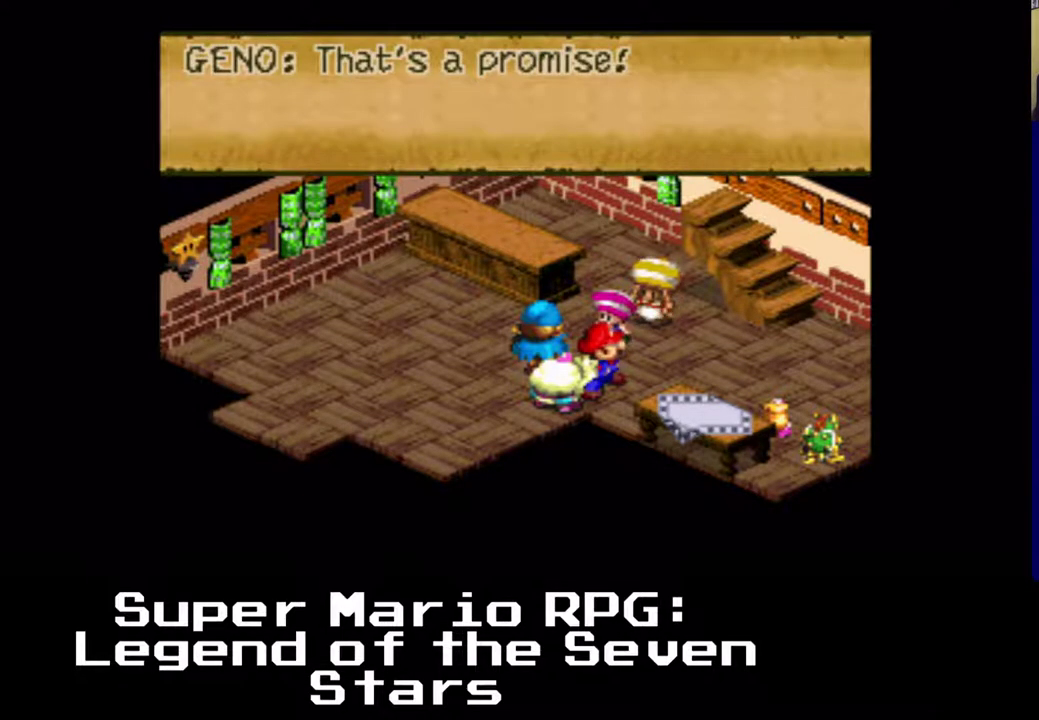
{"buttons": [], "left_stick": "center", "events": [[217, "B", "down"], [383, "B", "up"]]}
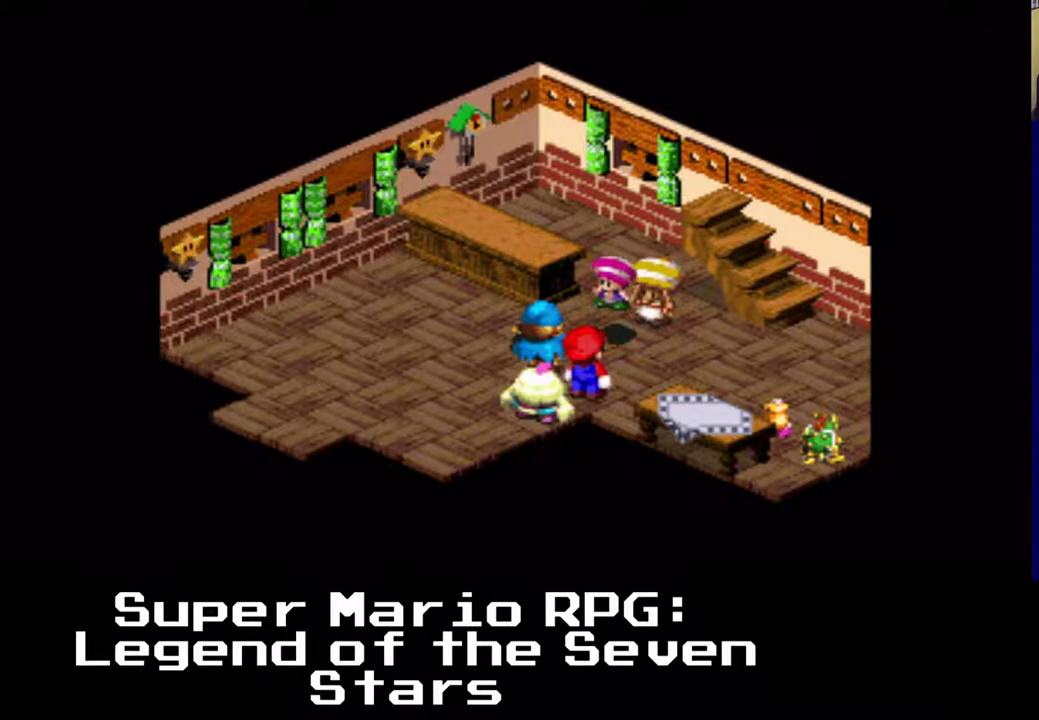
{"buttons": [], "left_stick": "center", "events": []}
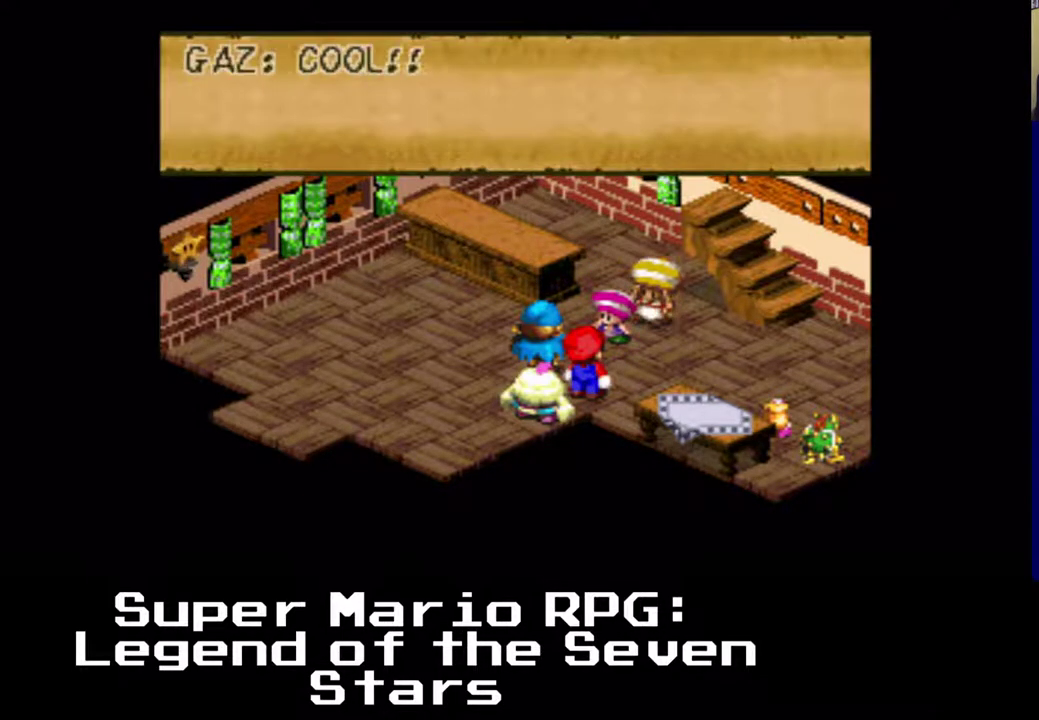
{"buttons": [], "left_stick": "center", "events": []}
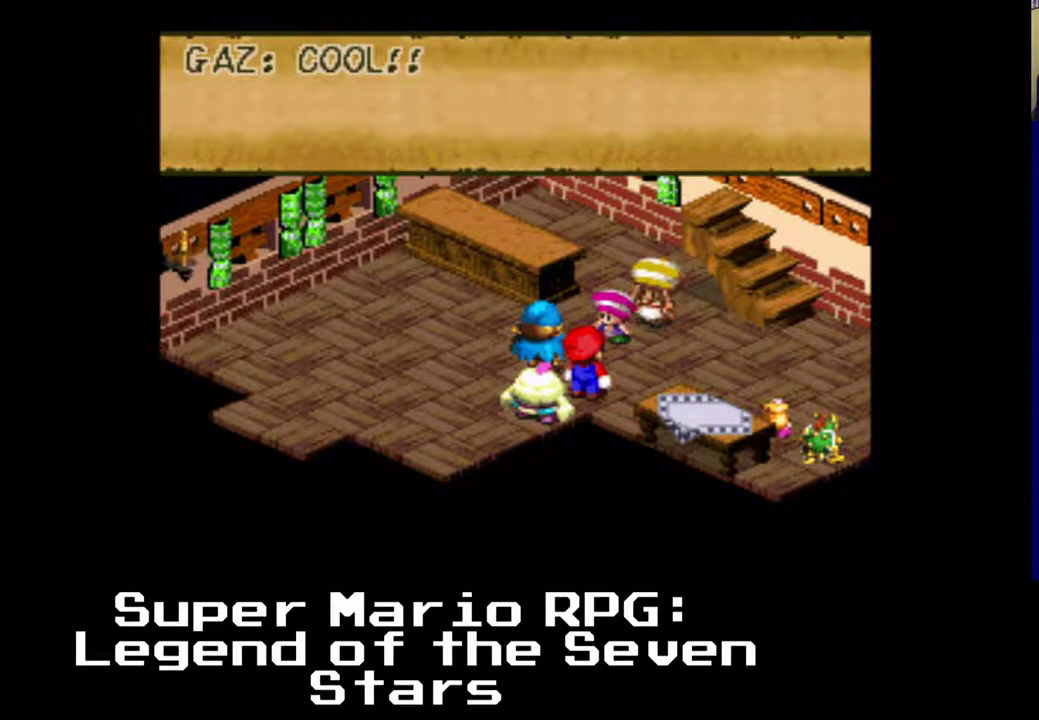
{"buttons": [], "left_stick": "center", "events": []}
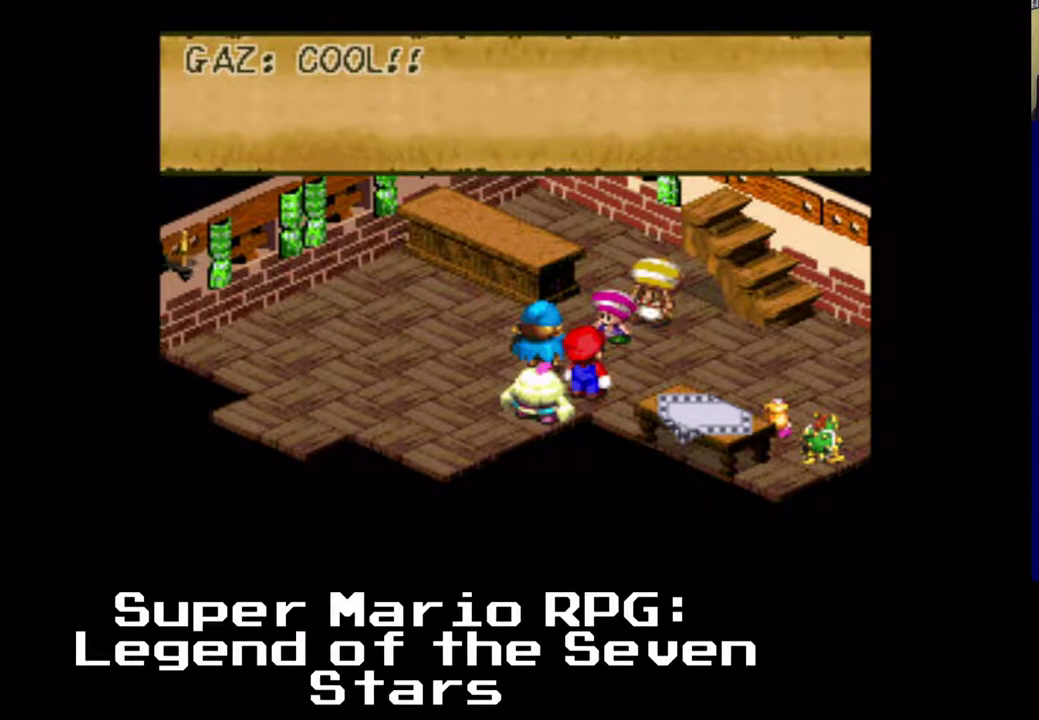
{"buttons": [], "left_stick": "center", "events": []}
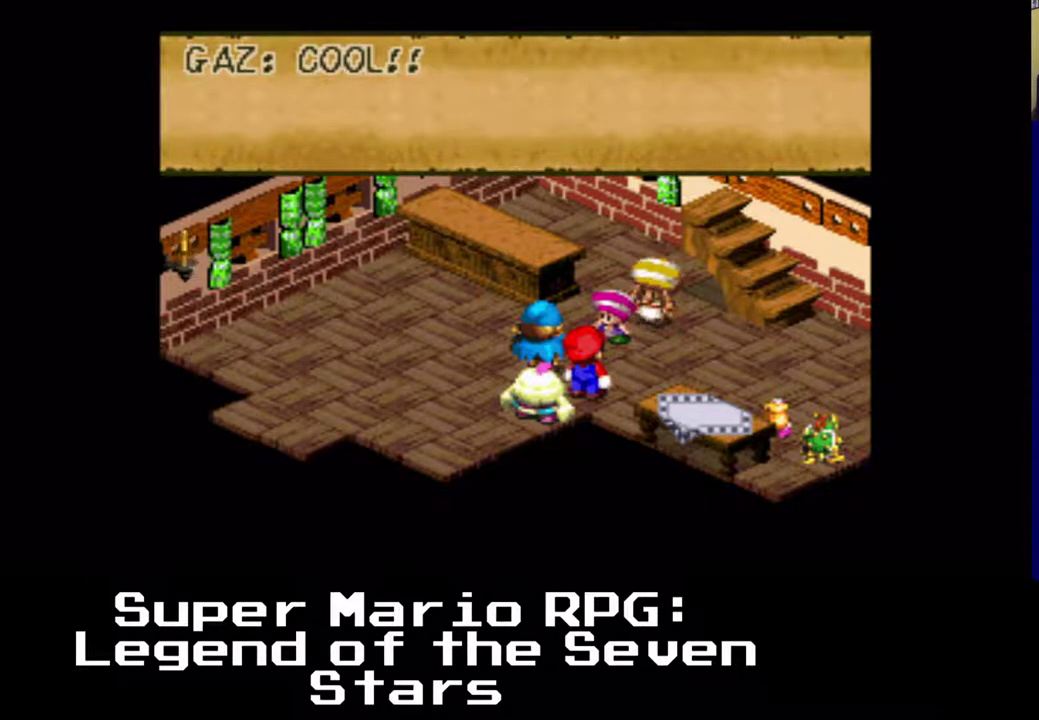
{"buttons": [], "left_stick": "center", "events": [[350, "R2", "down"], [367, "R2", "up"]]}
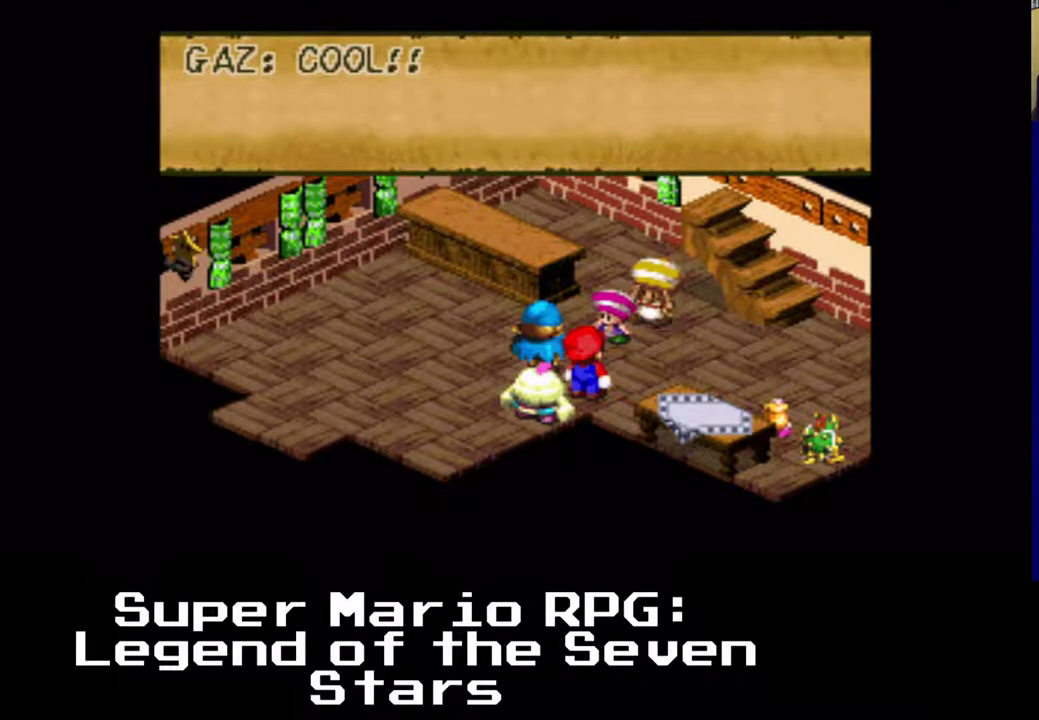
{"buttons": [], "left_stick": "center", "events": []}
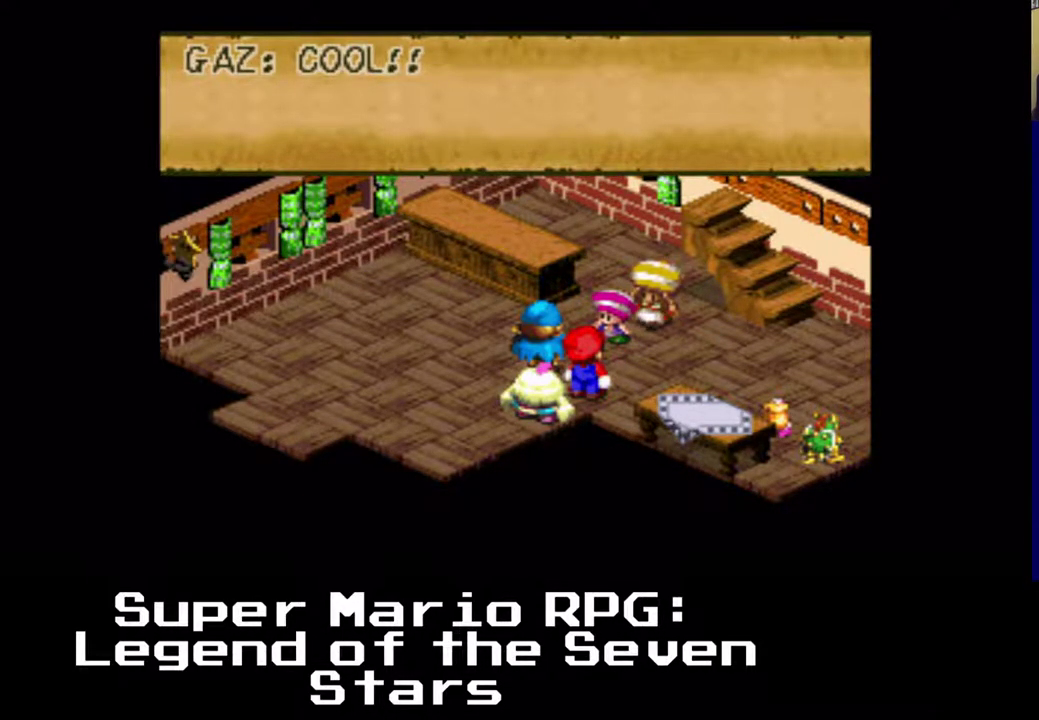
{"buttons": [], "left_stick": "center", "events": []}
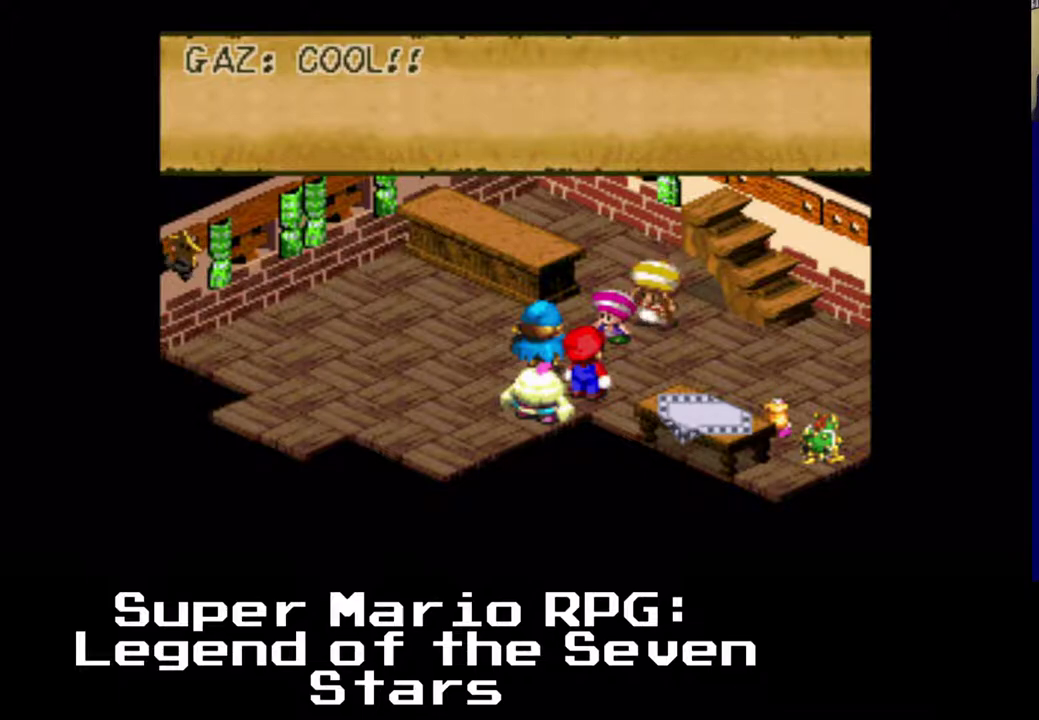
{"buttons": [], "left_stick": "center", "events": []}
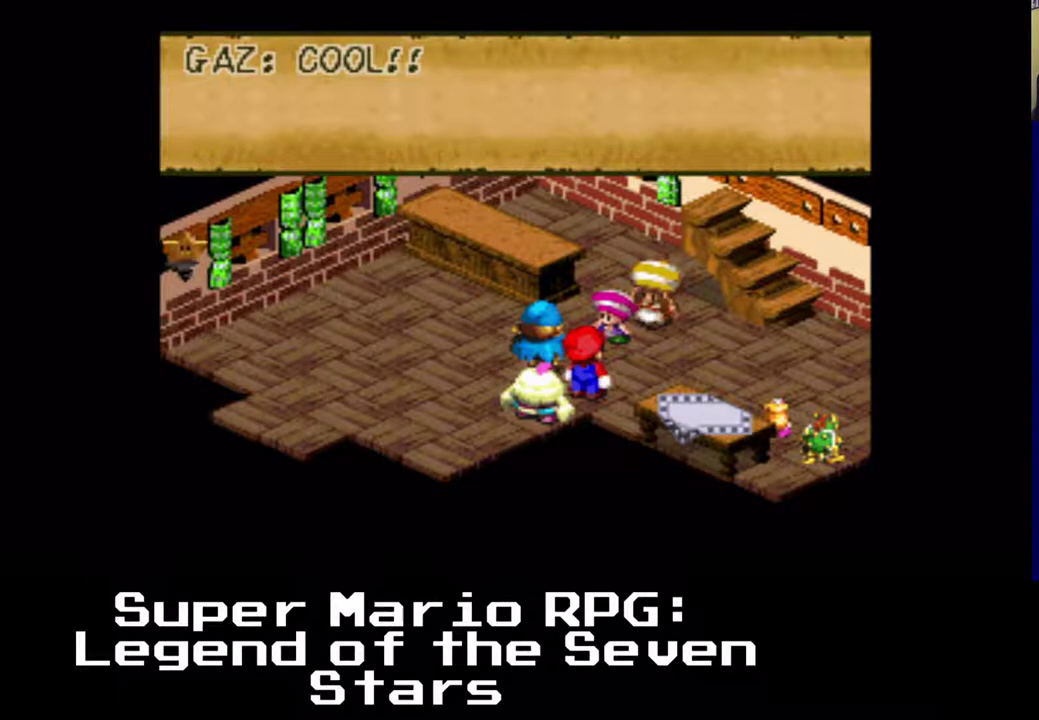
{"buttons": [], "left_stick": "center", "events": []}
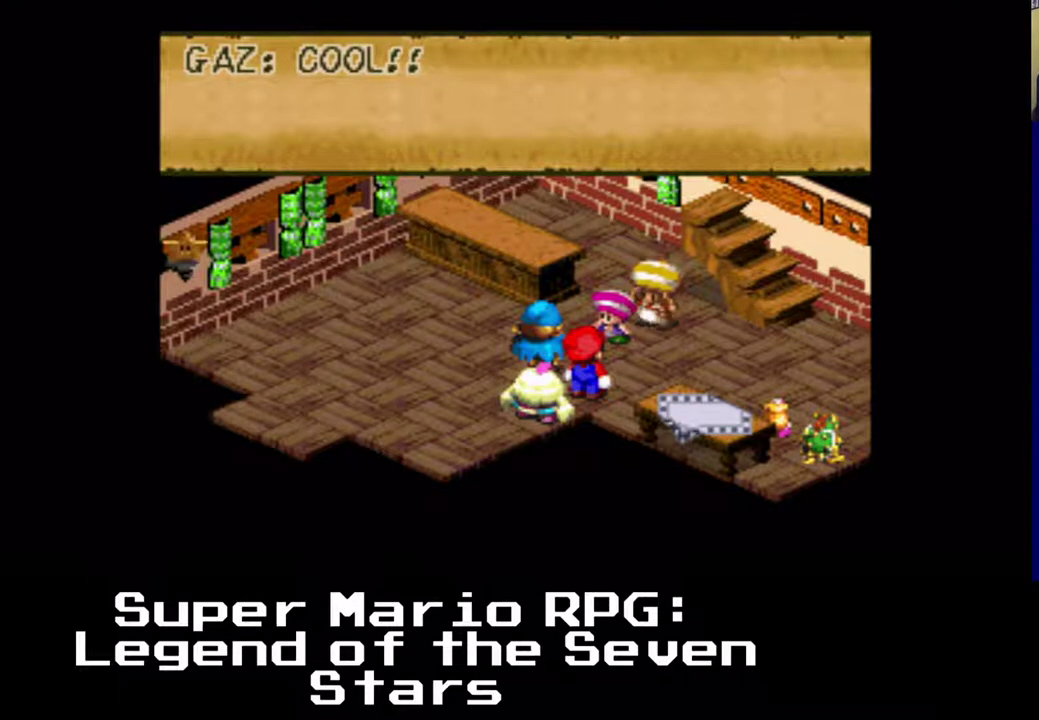
{"buttons": [], "left_stick": "center", "events": []}
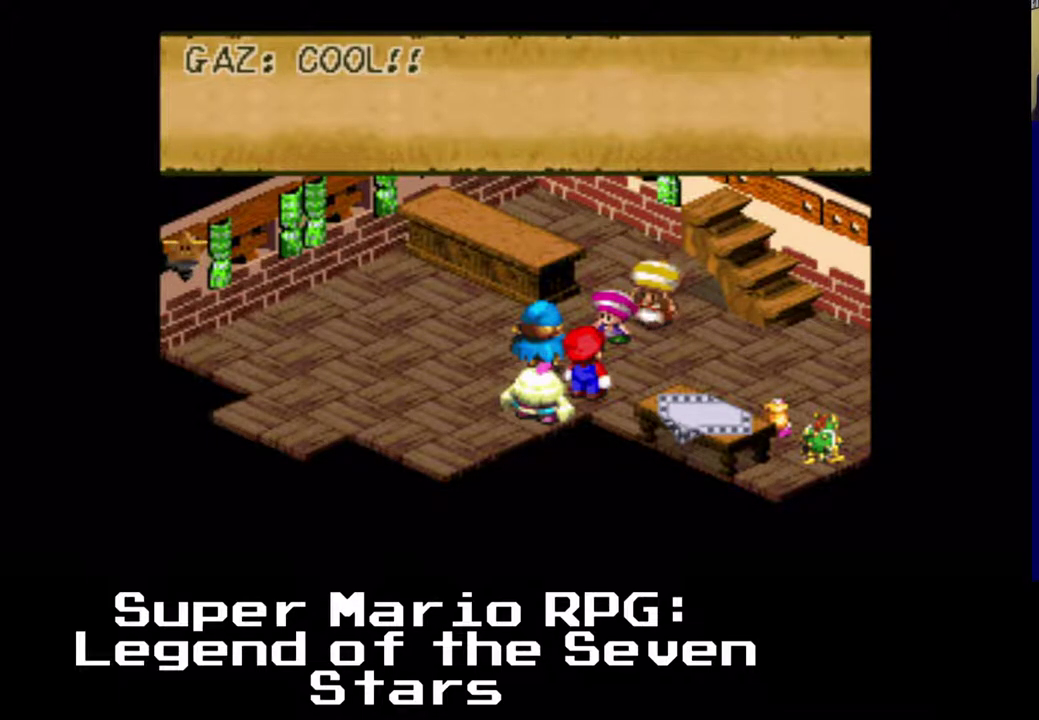
{"buttons": [], "left_stick": "center", "events": []}
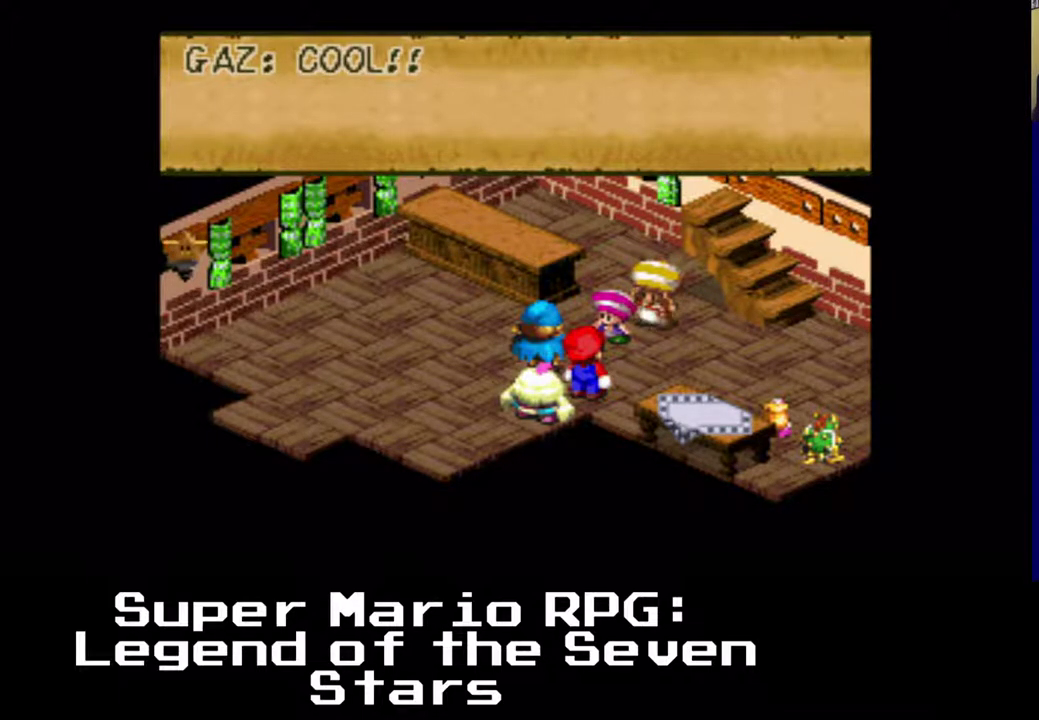
{"buttons": [], "left_stick": "center", "events": []}
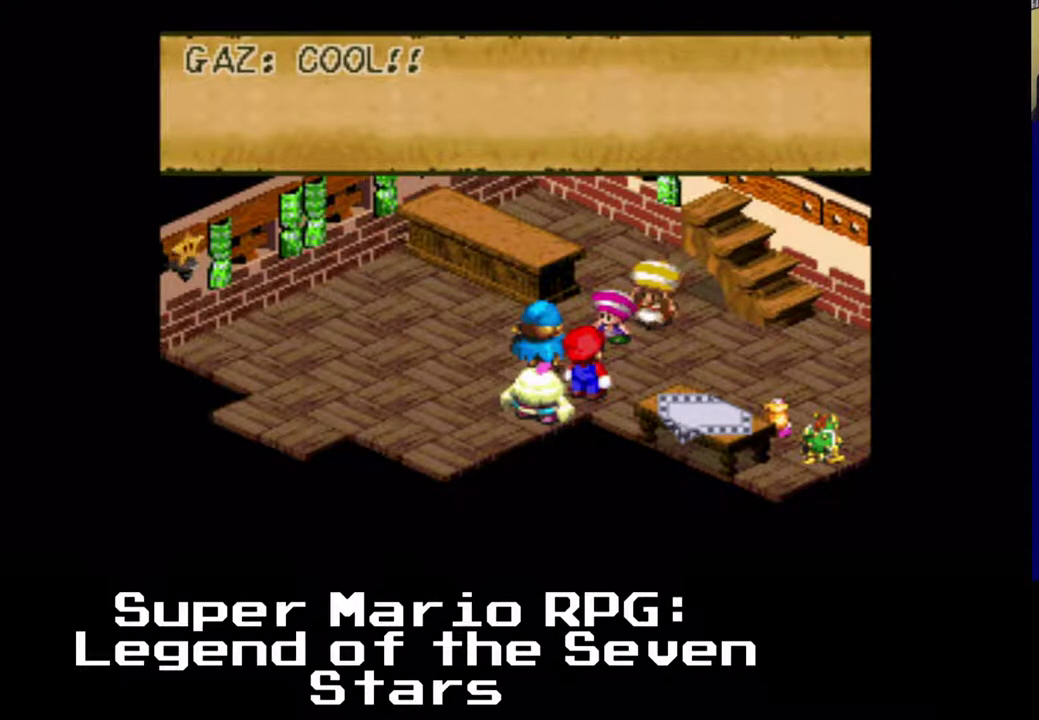
{"buttons": [], "left_stick": "center", "events": []}
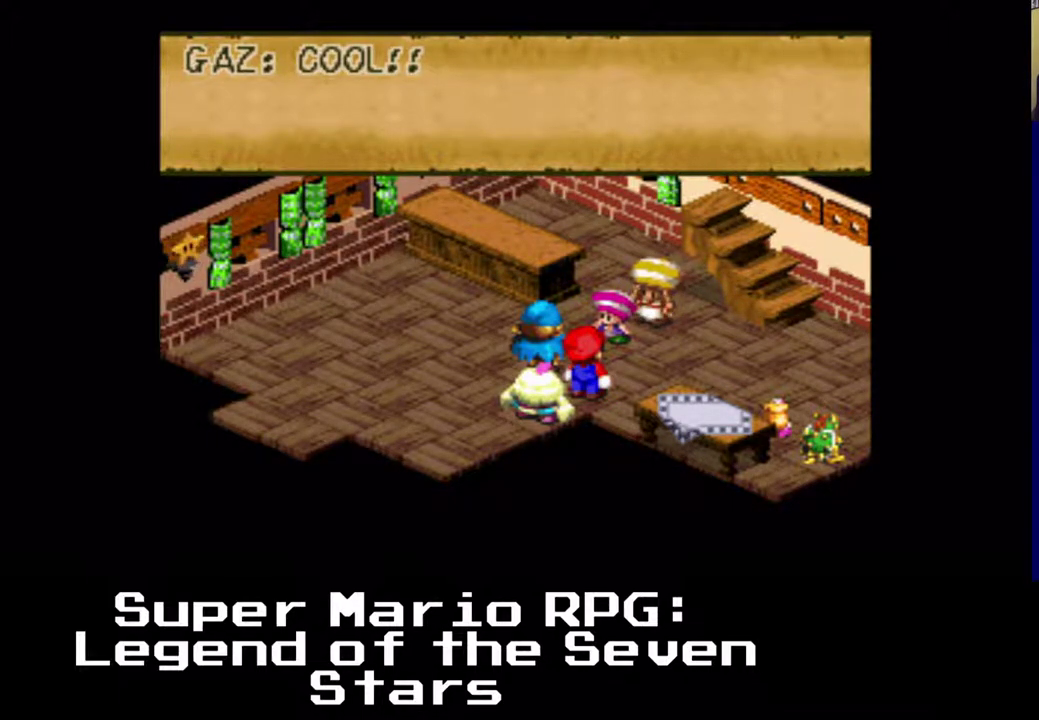
{"buttons": ["B"], "left_stick": "center", "events": [[417, "B", "down"]]}
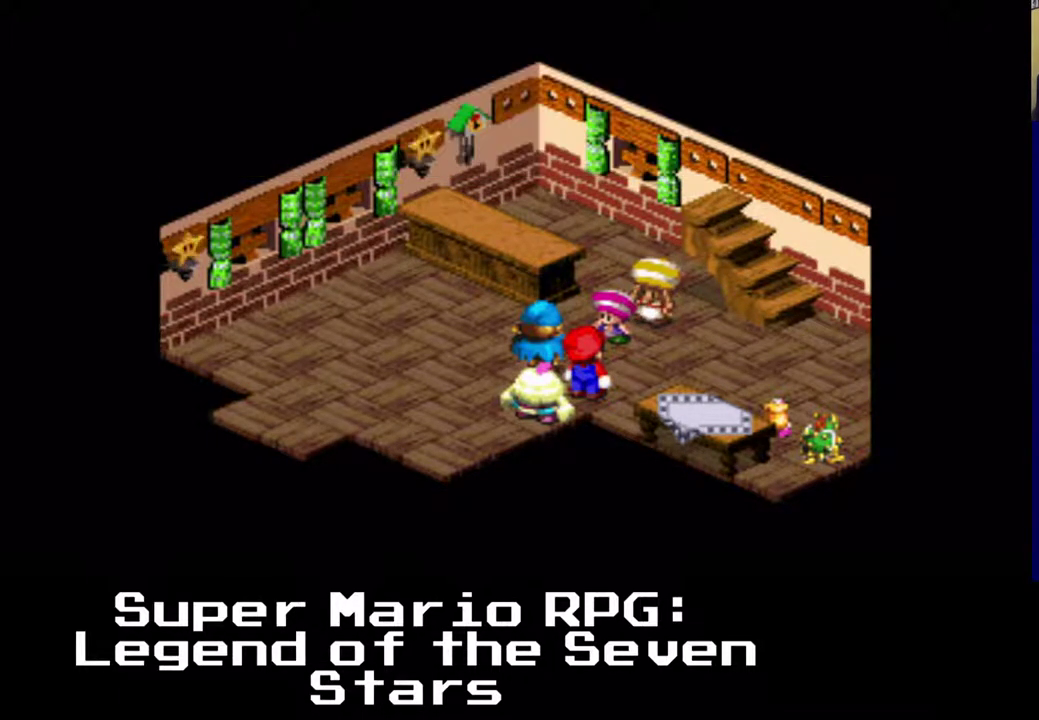
{"buttons": [], "left_stick": "center", "events": [[67, "B", "up"]]}
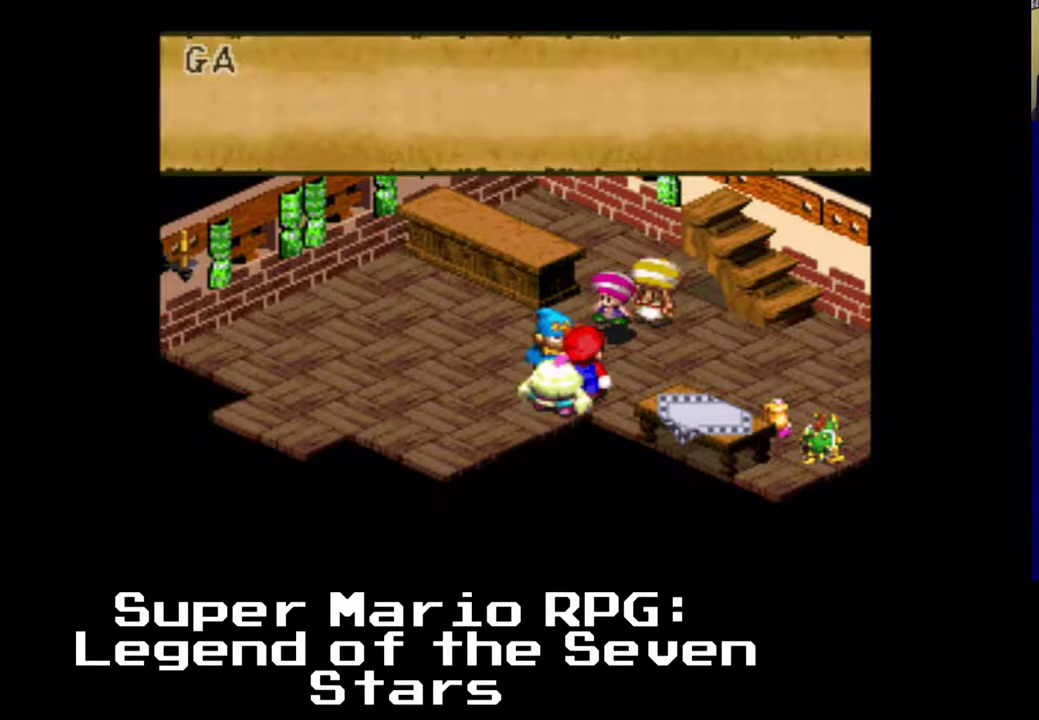
{"buttons": [], "left_stick": "center", "events": []}
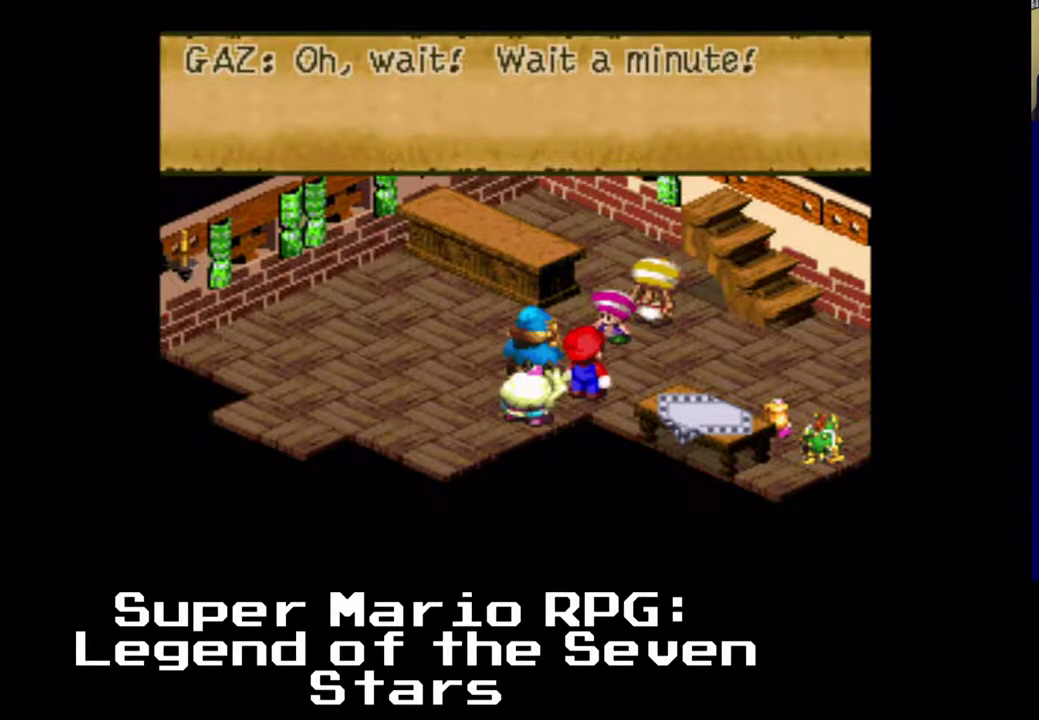
{"buttons": [], "left_stick": "center", "events": [[167, "B", "down"], [283, "B", "up"]]}